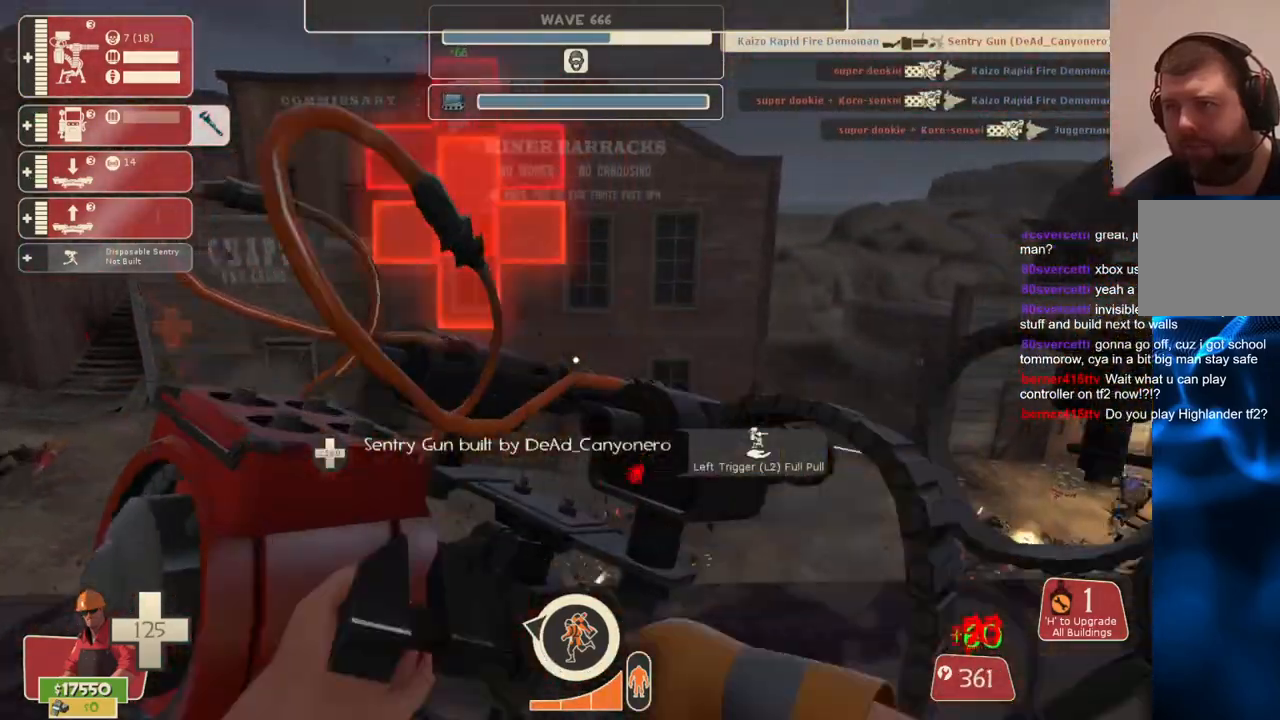
Gameplay with a controller (PlayStation layout); each line is a JSON object with the inputs held at the frame after it. "events" lists button and stick changes between this image and that frame as [ms after this image, input, new state], when the widget could be followed in between. Not read: L3.
{"buttons": ["R2"], "left_stick": "center", "right_stick": "center", "events": []}
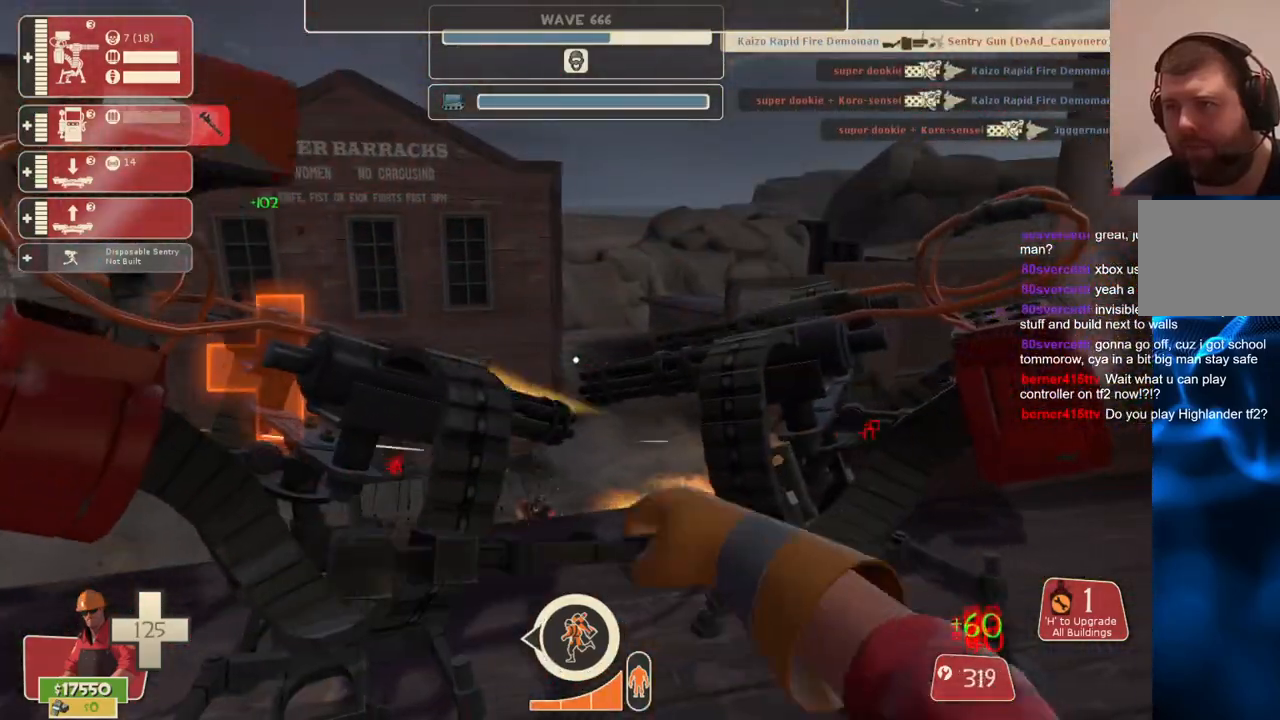
{"buttons": ["R2"], "left_stick": "center", "right_stick": "center", "events": []}
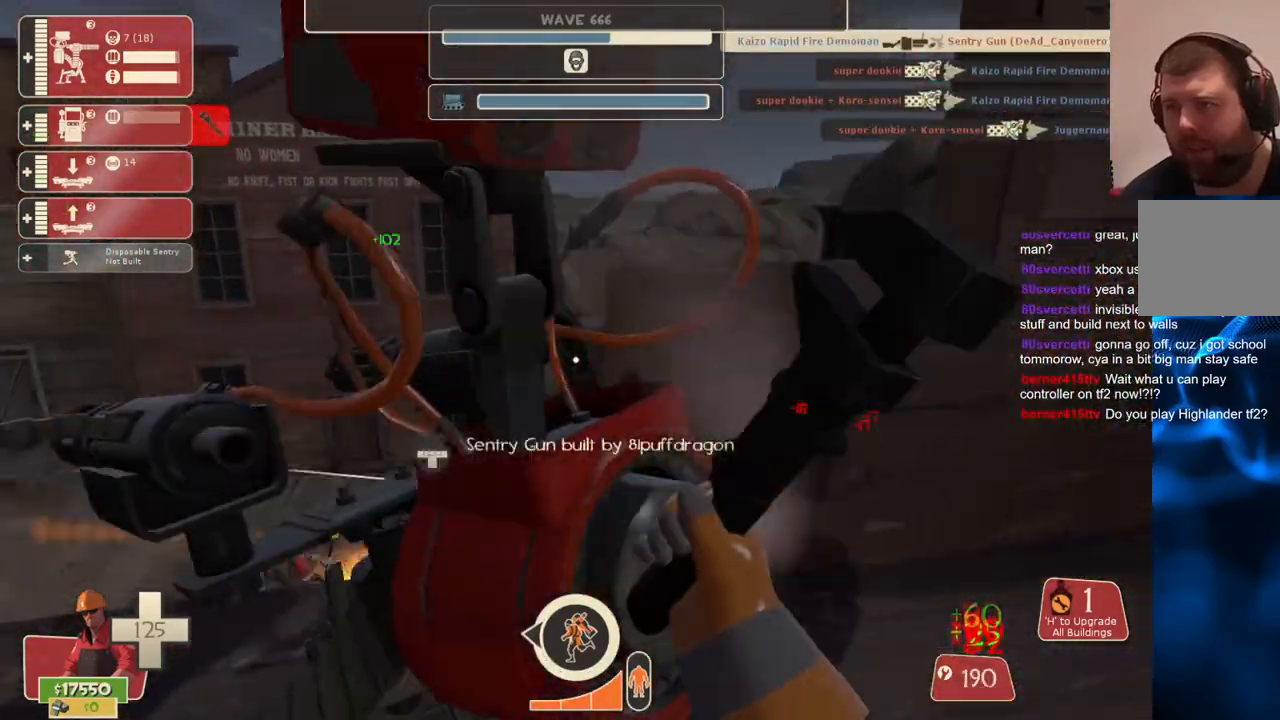
{"buttons": ["START"], "left_stick": "center", "right_stick": "up-right", "events": [[83, "left_stick", "left"], [133, "right_stick", "left"], [283, "left_stick", "center"], [283, "right_stick", "center"], [350, "R2", "up"], [400, "DPAD_LEFT", "down"], [400, "right_stick", "up-right"], [467, "DPAD_LEFT", "up"], [500, "START", "down"]]}
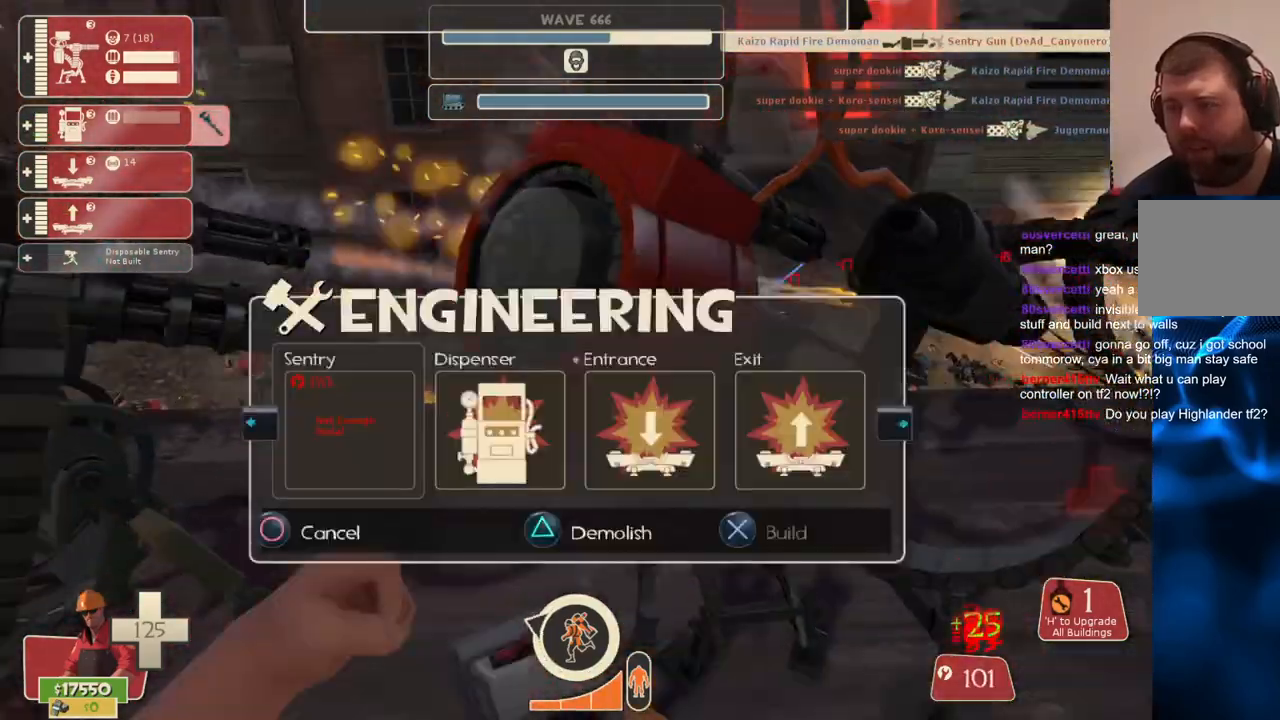
{"buttons": [], "left_stick": "center", "right_stick": "center", "events": [[50, "right_stick", "center"], [317, "R2", "down"], [317, "START", "up"], [367, "left_stick", "left"], [433, "left_stick", "center"], [450, "R2", "up"]]}
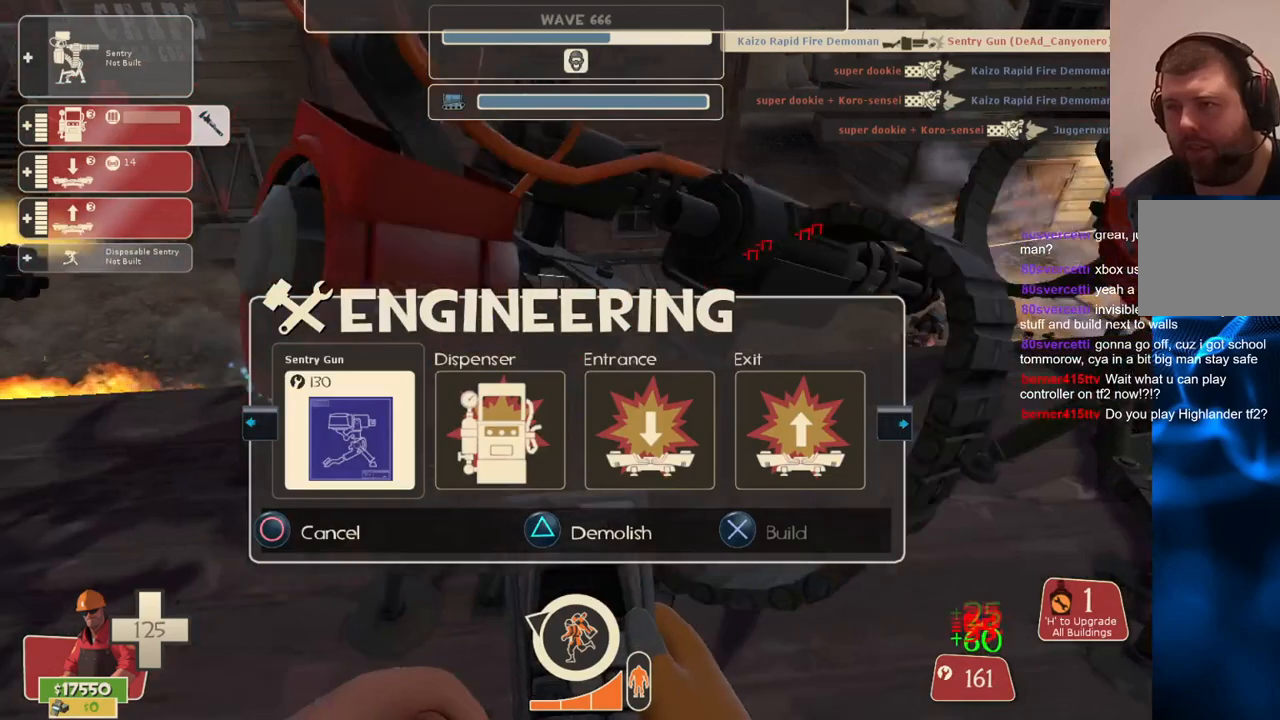
{"buttons": [], "left_stick": "center", "right_stick": "center", "events": []}
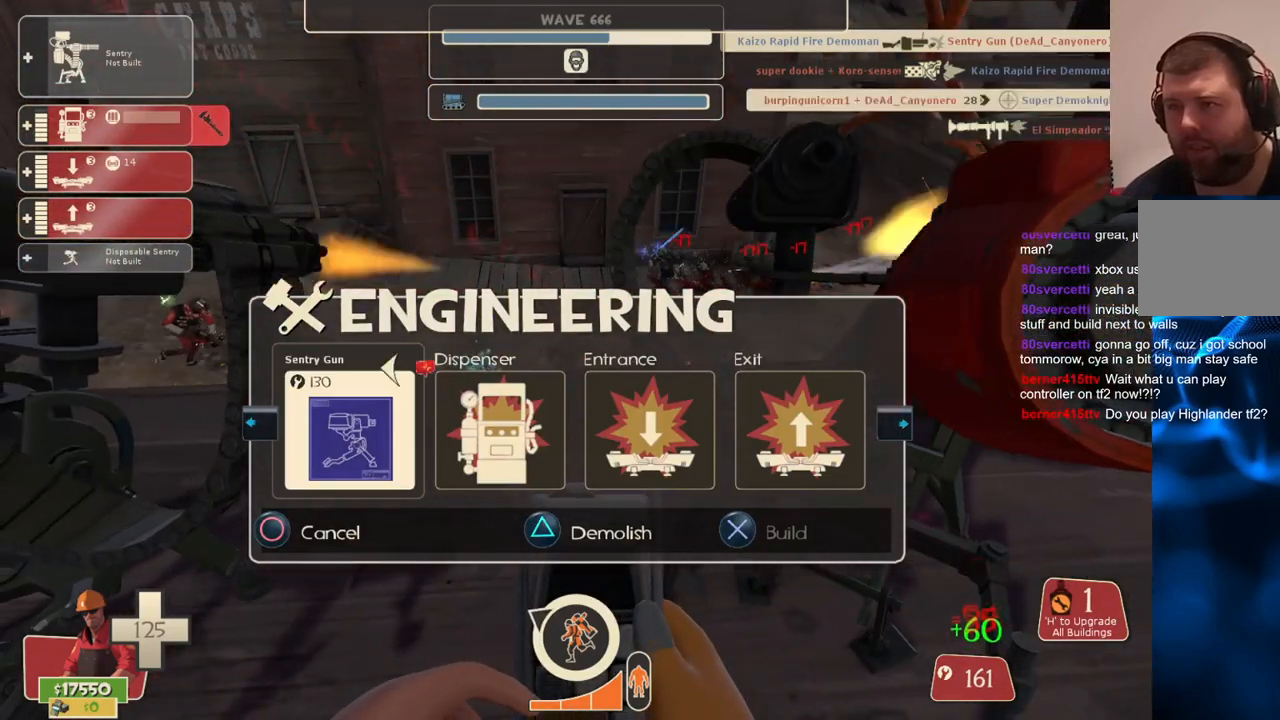
{"buttons": [], "left_stick": "center", "right_stick": "center", "events": [[217, "R2", "down"], [400, "R2", "up"]]}
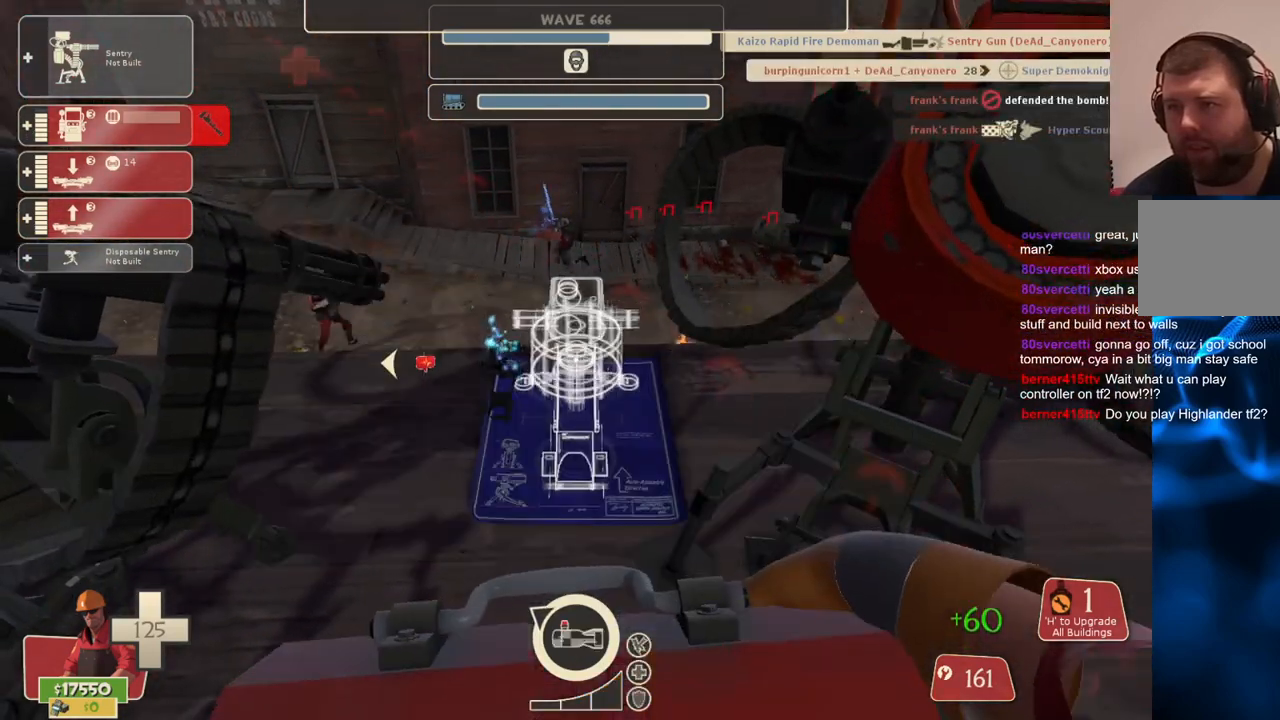
{"buttons": ["R2"], "left_stick": "center", "right_stick": "center", "events": [[450, "R2", "down"]]}
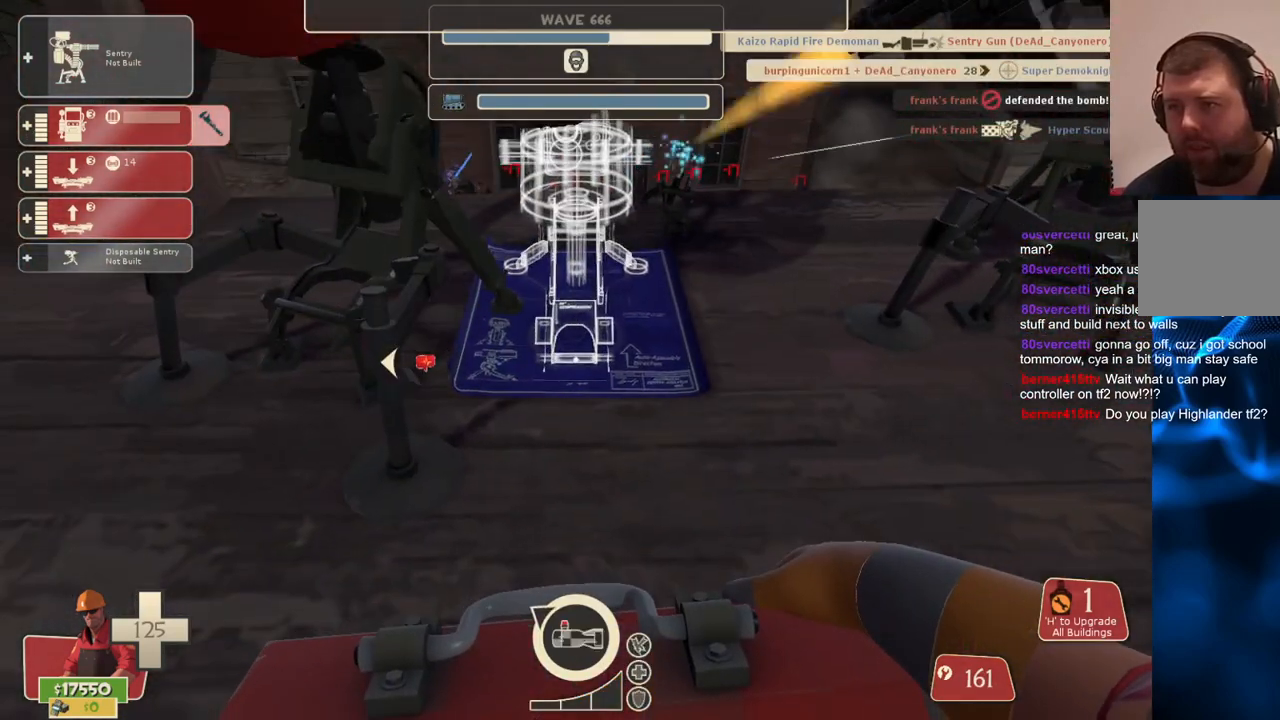
{"buttons": [], "left_stick": "center", "right_stick": "center", "events": [[67, "R2", "up"]]}
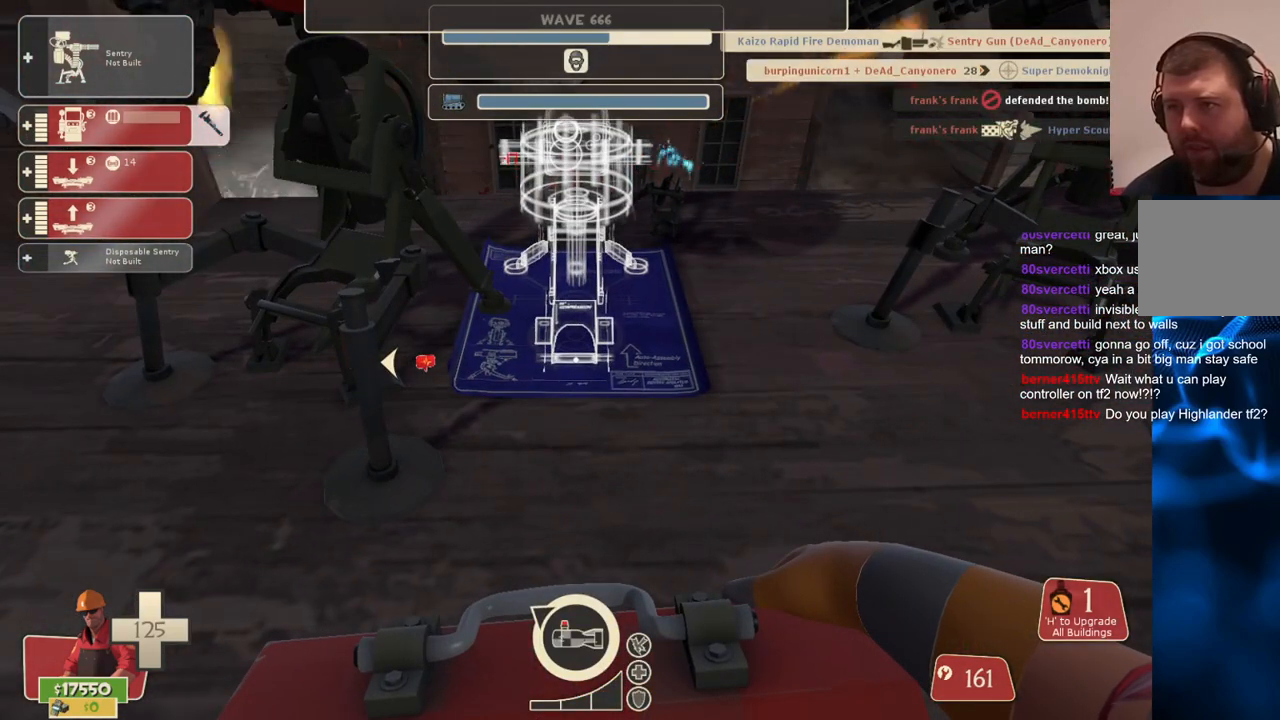
{"buttons": [], "left_stick": "center", "right_stick": "center", "events": [[217, "R2", "down"], [350, "R2", "up"], [400, "R2", "down"], [500, "R2", "up"]]}
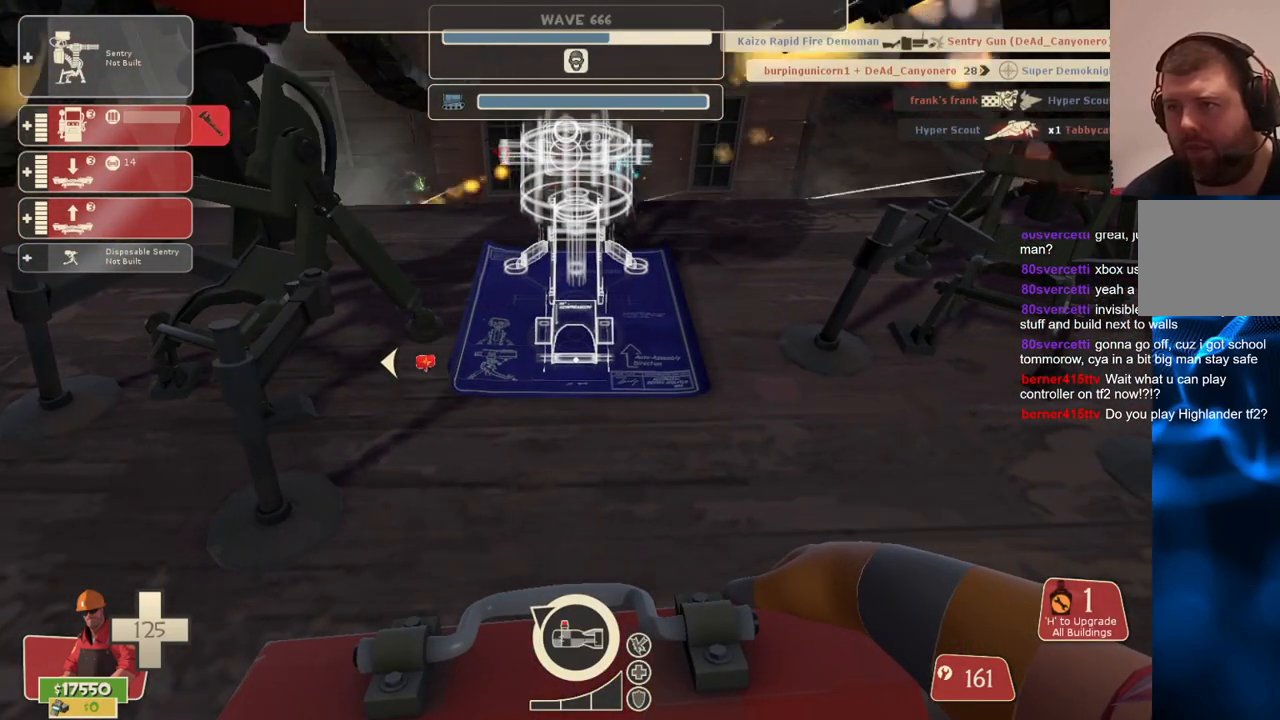
{"buttons": ["R2"], "left_stick": "center", "right_stick": "center", "events": [[250, "R2", "down"], [417, "R2", "up"], [500, "R2", "down"]]}
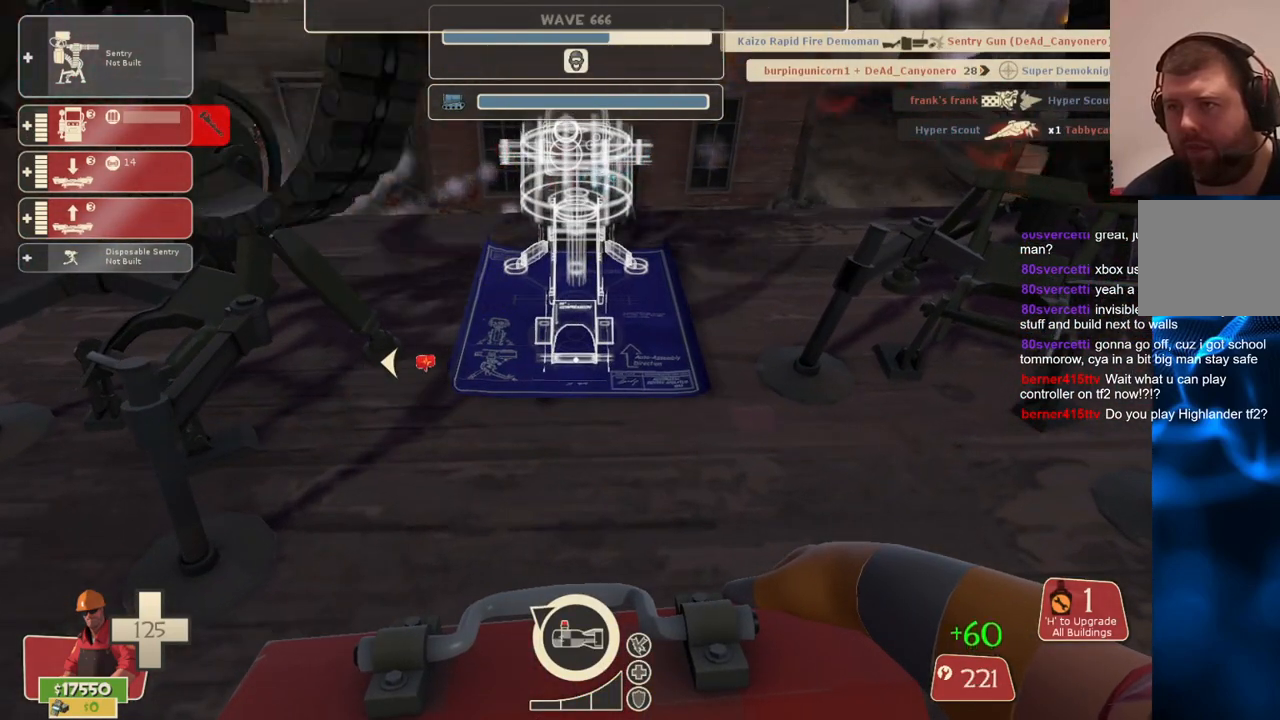
{"buttons": [], "left_stick": "center", "right_stick": "center", "events": [[117, "R2", "up"], [200, "R2", "down"], [317, "R2", "up"], [367, "R2", "down"], [483, "R2", "up"]]}
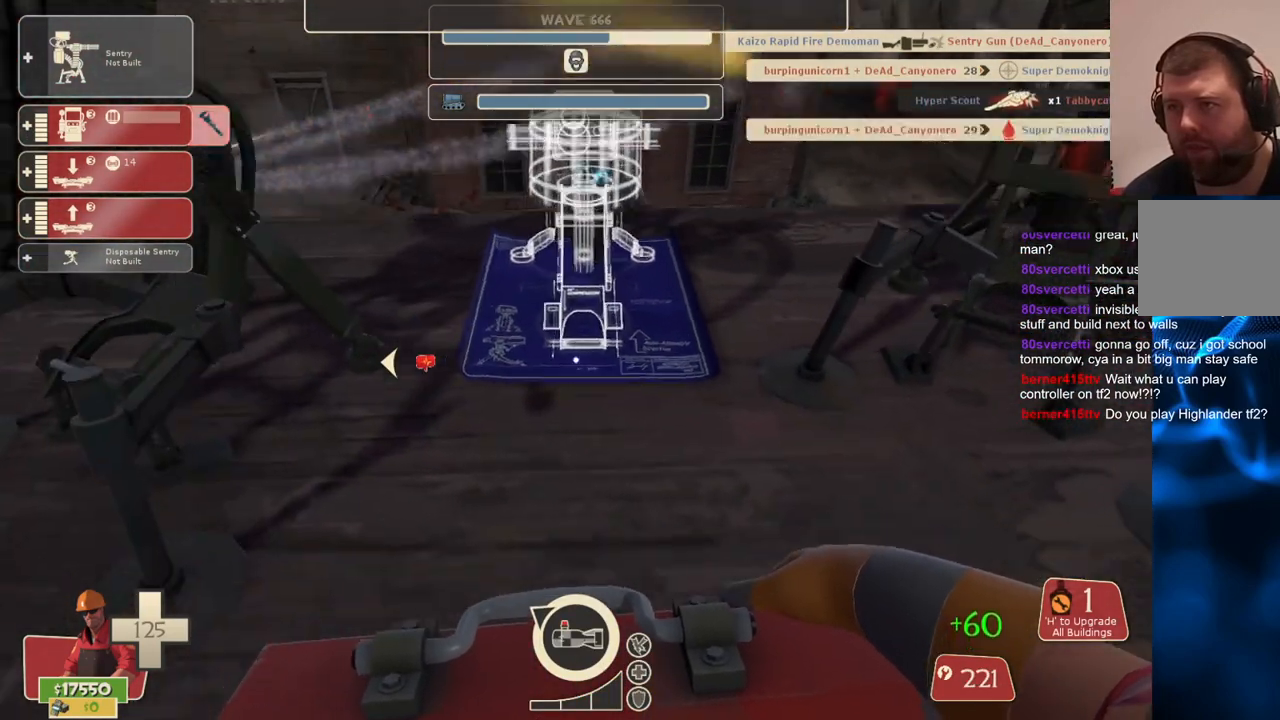
{"buttons": ["R2"], "left_stick": "center", "right_stick": "center", "events": [[50, "R2", "down"], [167, "R2", "up"], [250, "R2", "down"], [367, "R2", "up"], [450, "R2", "down"]]}
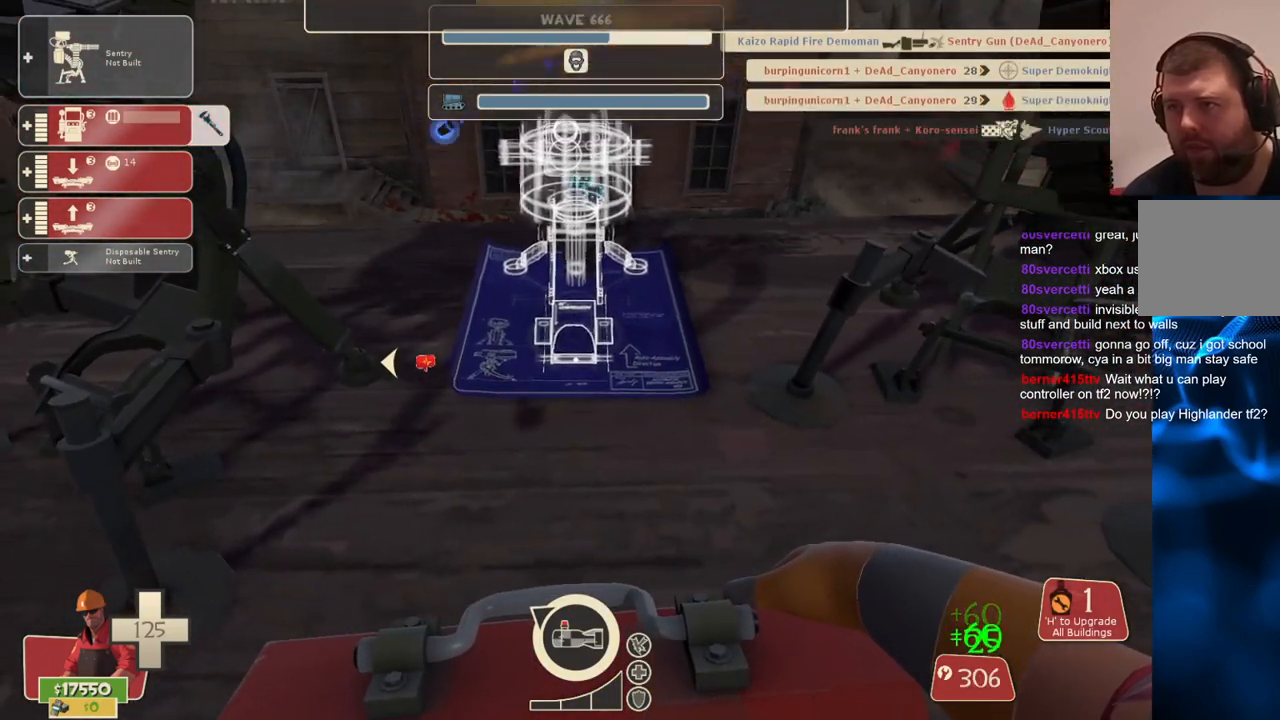
{"buttons": ["R2"], "left_stick": "center", "right_stick": "center", "events": [[33, "R2", "up"], [117, "R2", "down"], [200, "R2", "up"], [317, "R2", "down"], [417, "R2", "up"], [500, "R2", "down"]]}
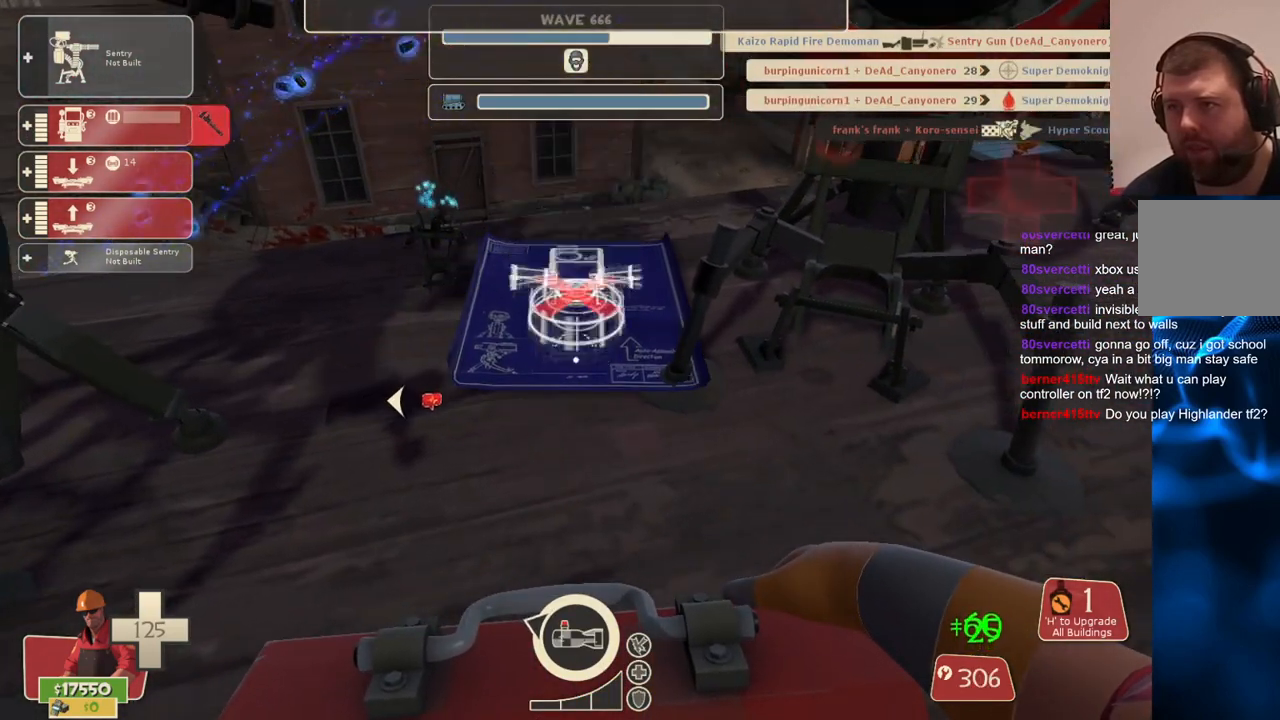
{"buttons": ["R2"], "left_stick": "center", "right_stick": "center", "events": [[100, "R2", "up"], [400, "R2", "down"]]}
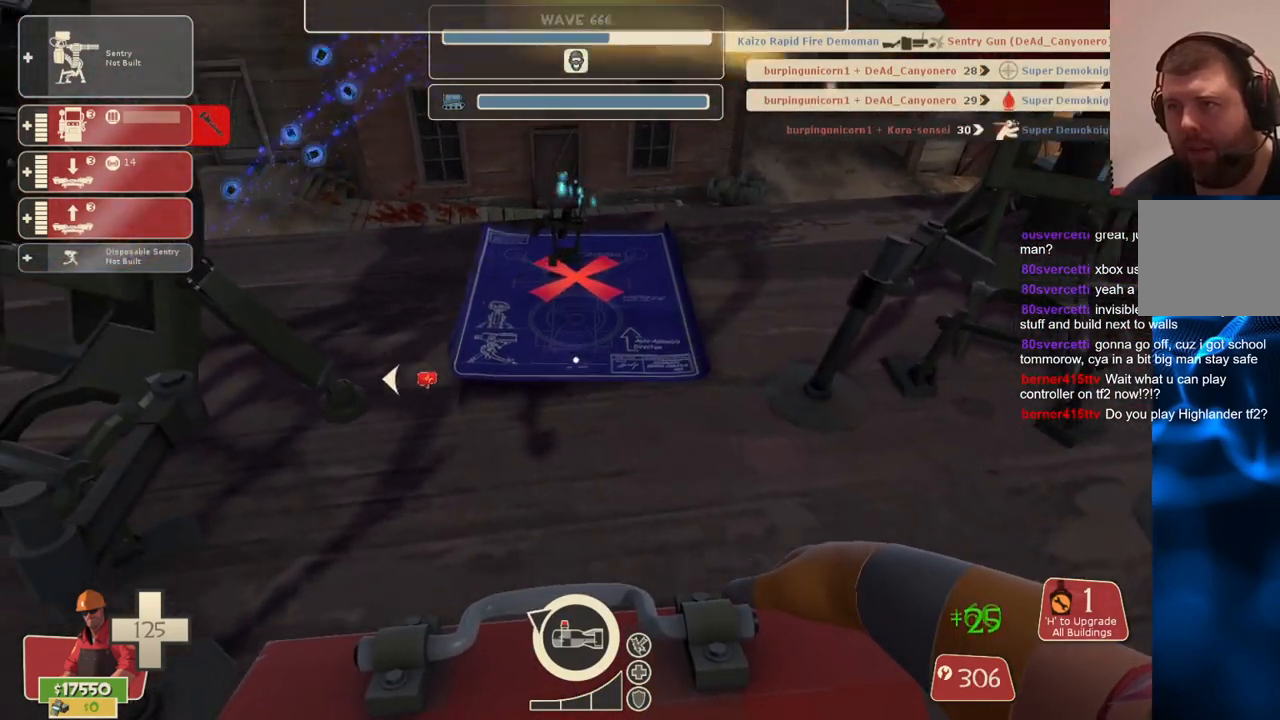
{"buttons": [], "left_stick": "center", "right_stick": "center", "events": [[17, "R2", "up"], [217, "R2", "down"], [333, "R2", "up"], [400, "R2", "down"], [483, "R2", "up"]]}
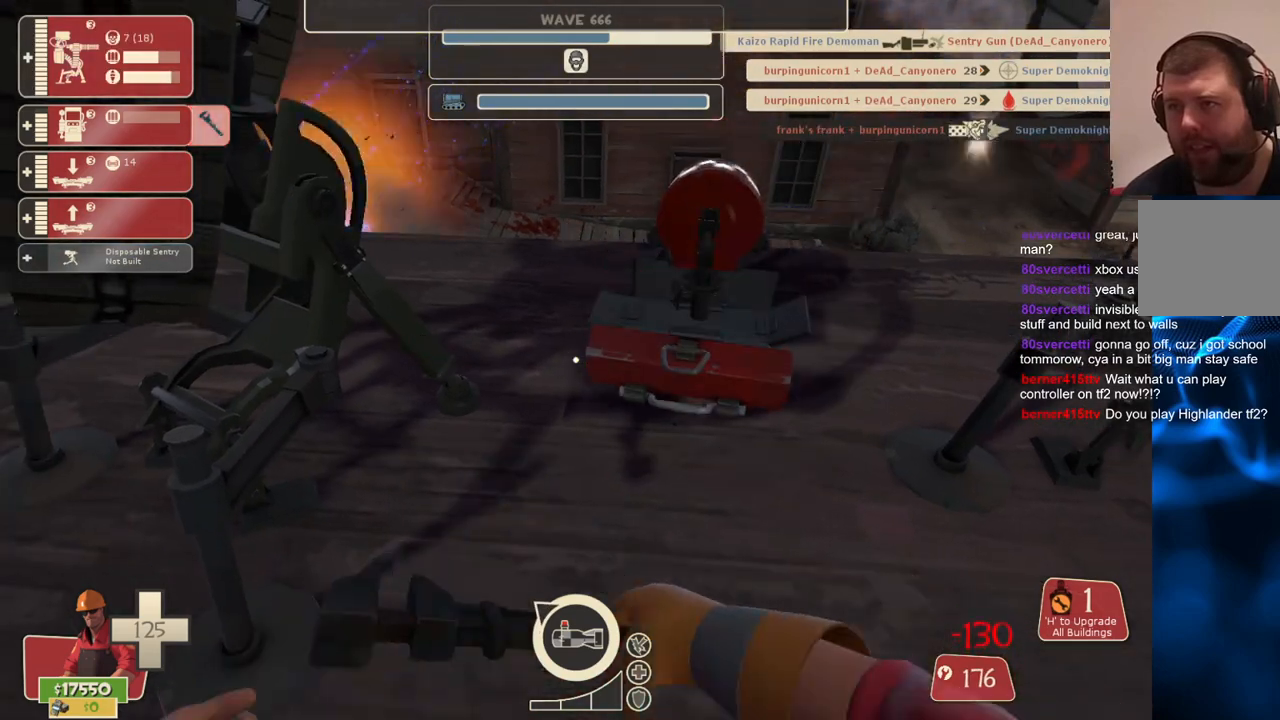
{"buttons": ["R2"], "left_stick": "center", "right_stick": "center", "events": [[67, "R2", "down"], [133, "right_stick", "down"], [283, "right_stick", "center"]]}
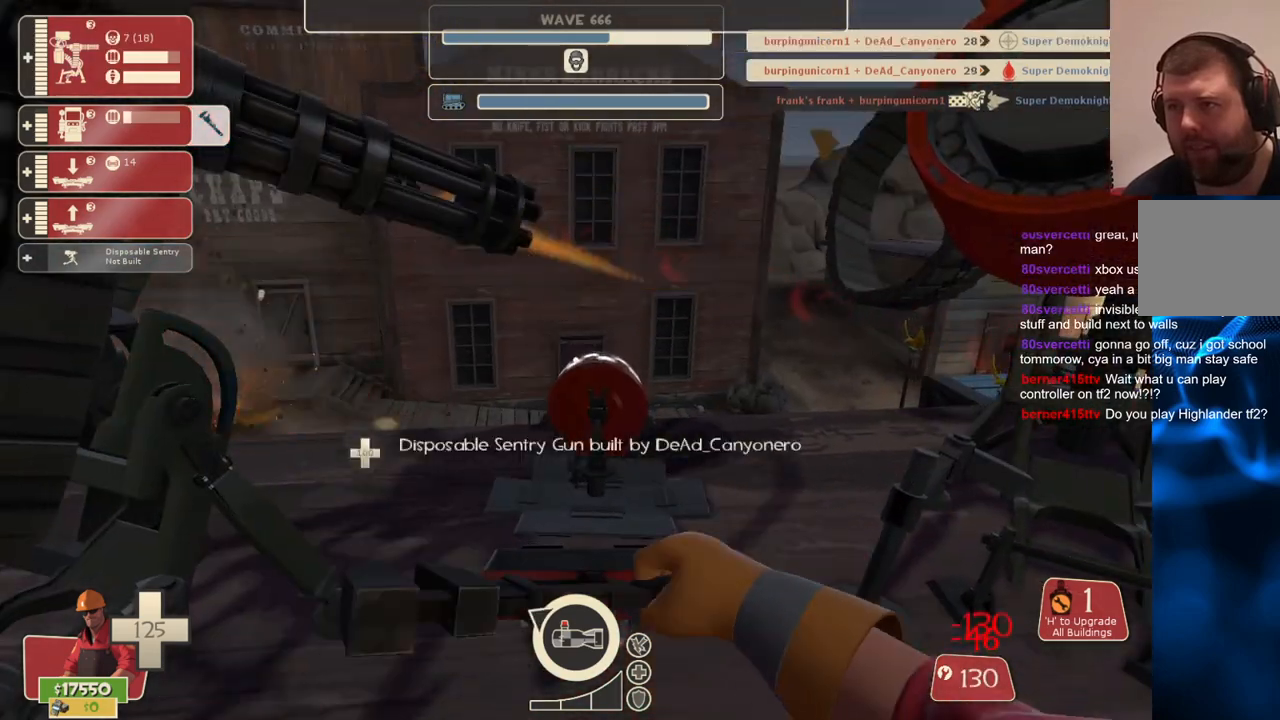
{"buttons": ["R2"], "left_stick": "center", "right_stick": "center", "events": []}
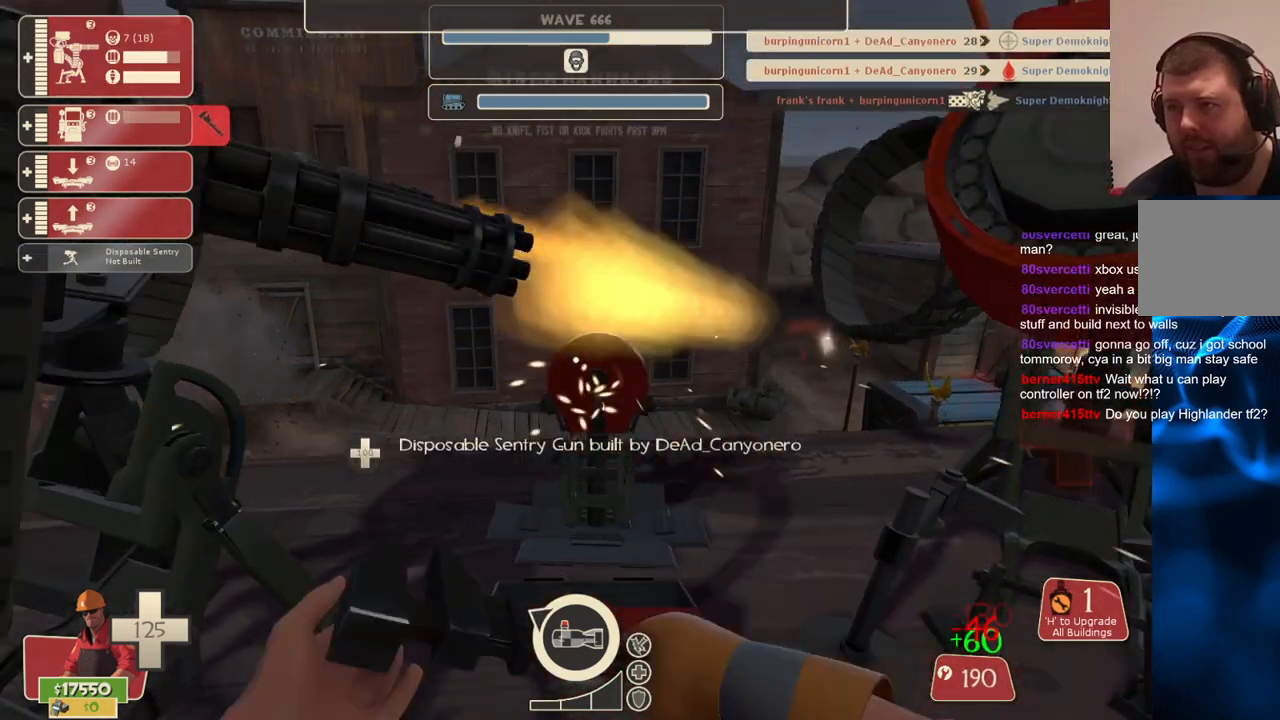
{"buttons": ["R2"], "left_stick": "center", "right_stick": "center", "events": []}
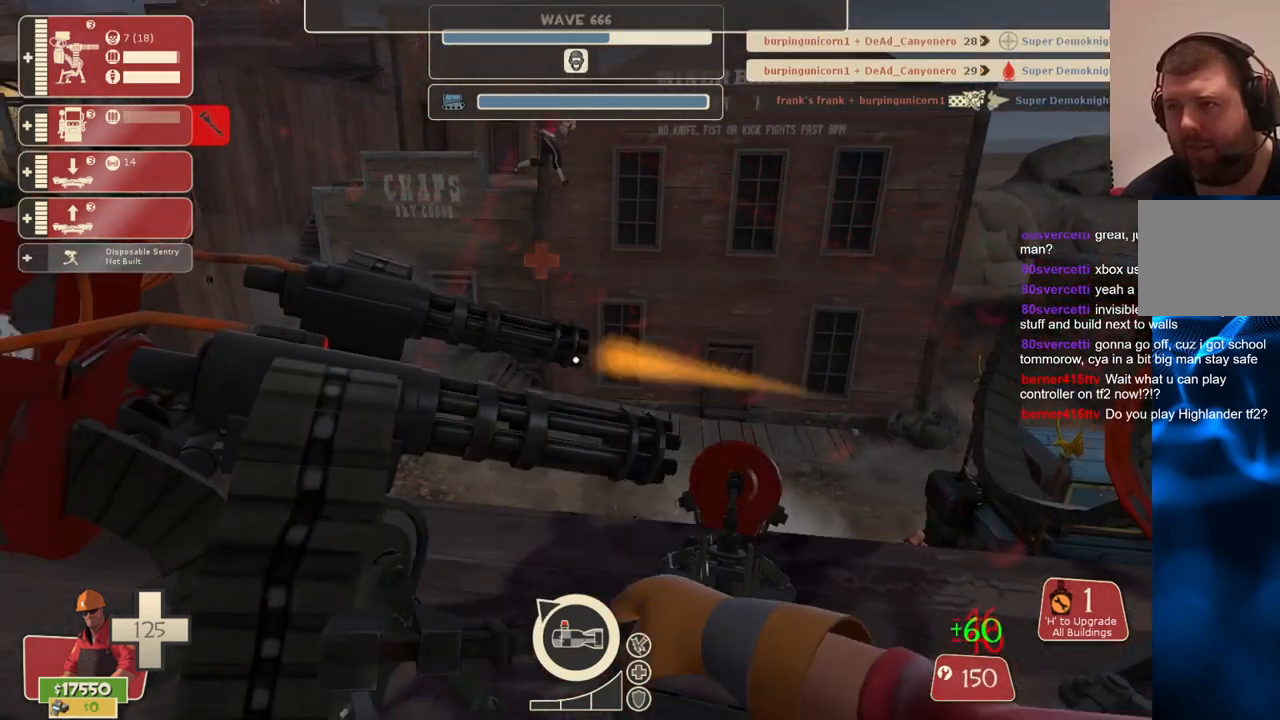
{"buttons": ["R2"], "left_stick": "center", "right_stick": "center", "events": []}
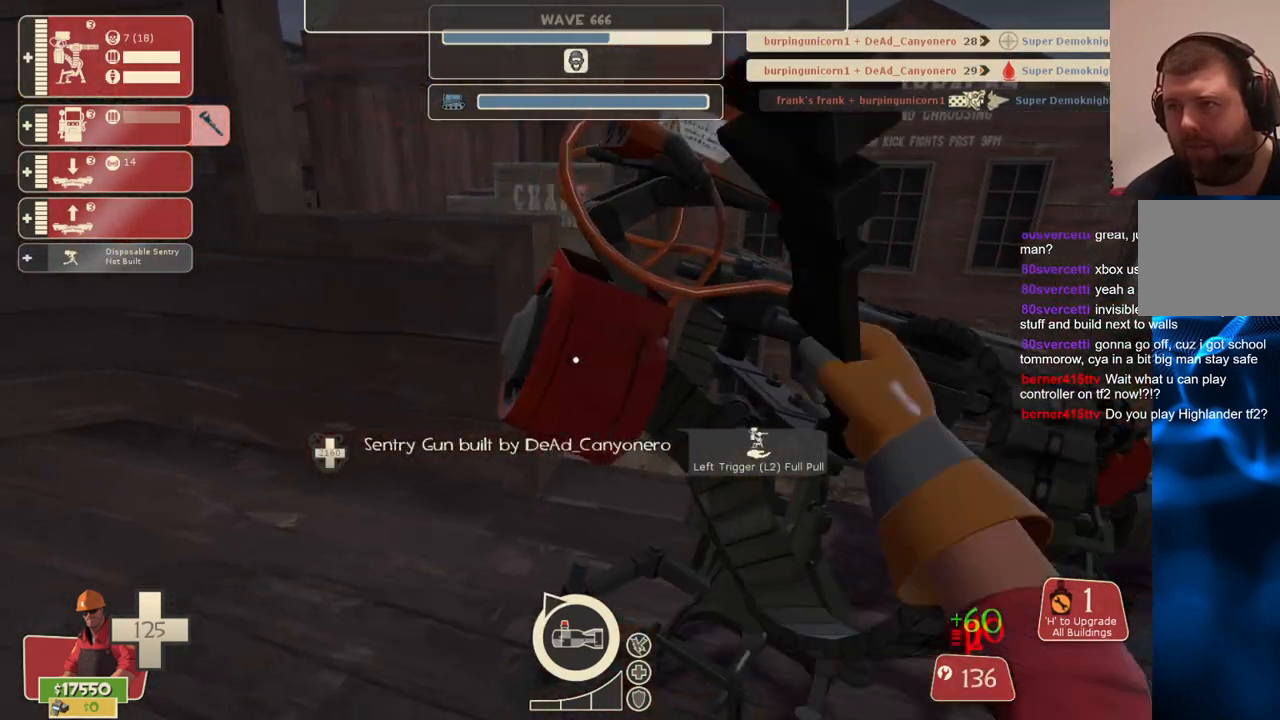
{"buttons": ["R2"], "left_stick": "center", "right_stick": "center", "events": []}
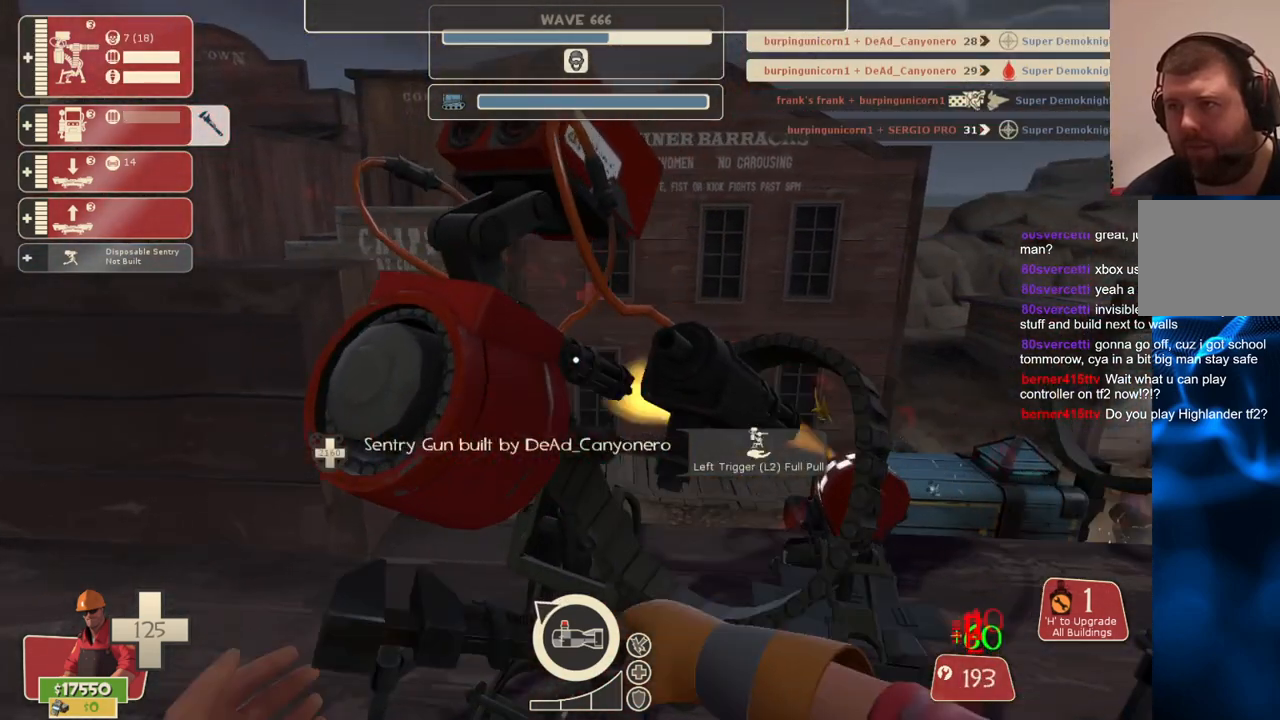
{"buttons": ["R2"], "left_stick": "center", "right_stick": "center", "events": []}
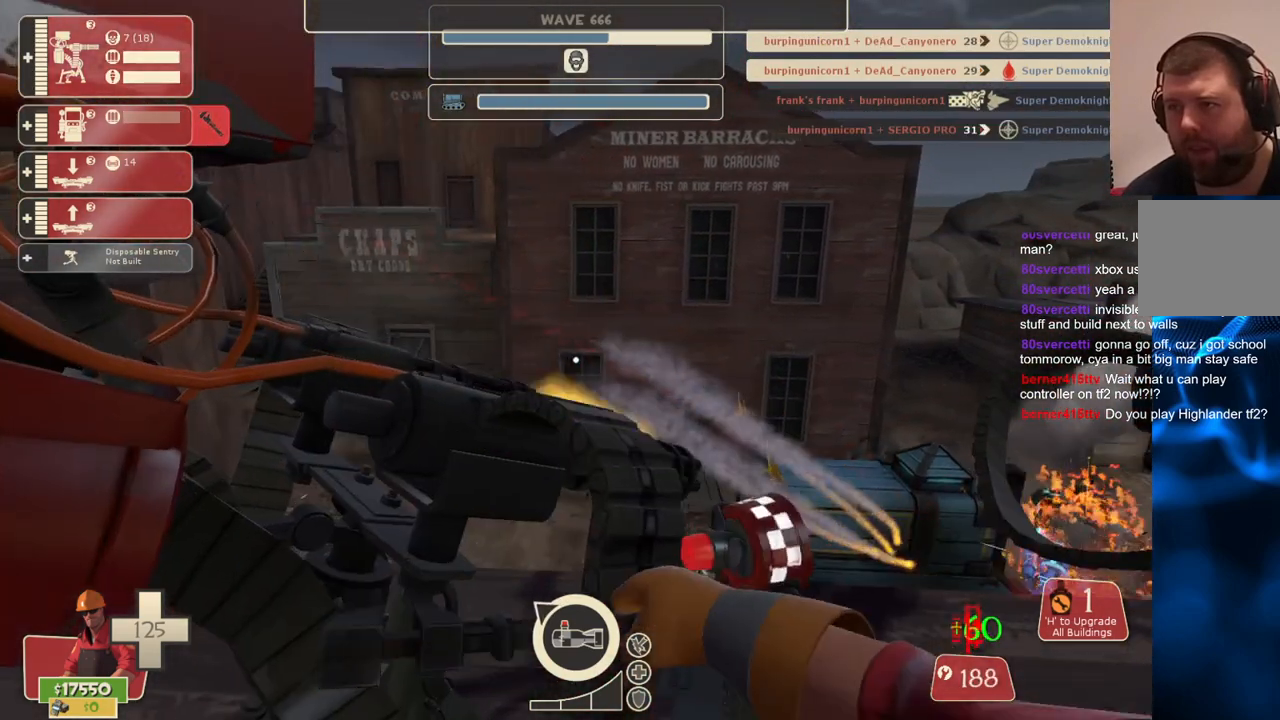
{"buttons": ["R2"], "left_stick": "center", "right_stick": "center", "events": []}
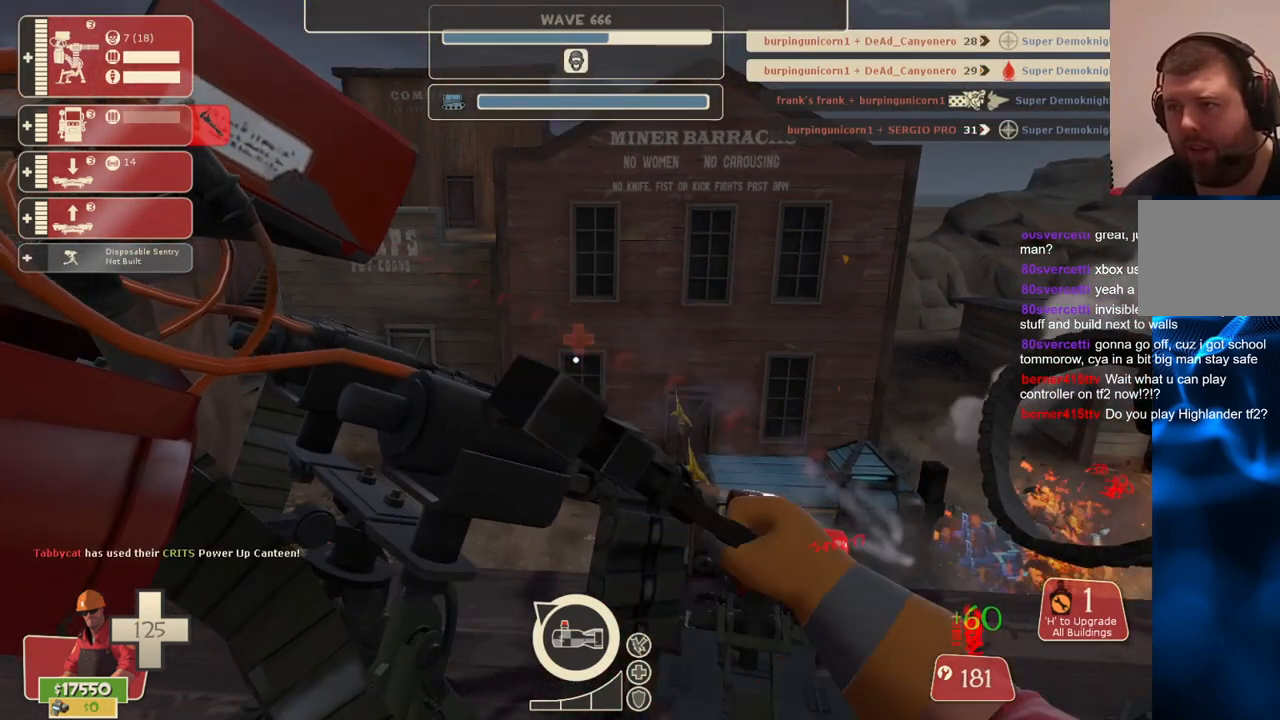
{"buttons": ["R2"], "left_stick": "center", "right_stick": "center", "events": []}
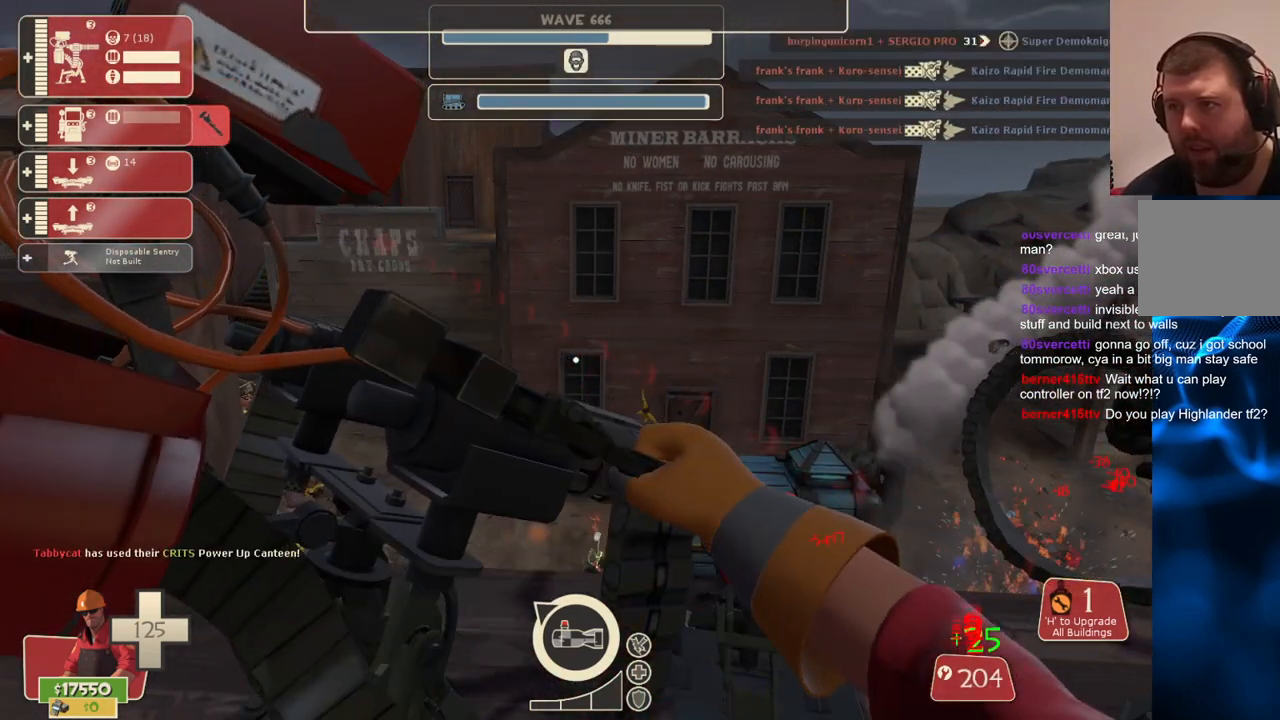
{"buttons": ["R2"], "left_stick": "center", "right_stick": "center", "events": []}
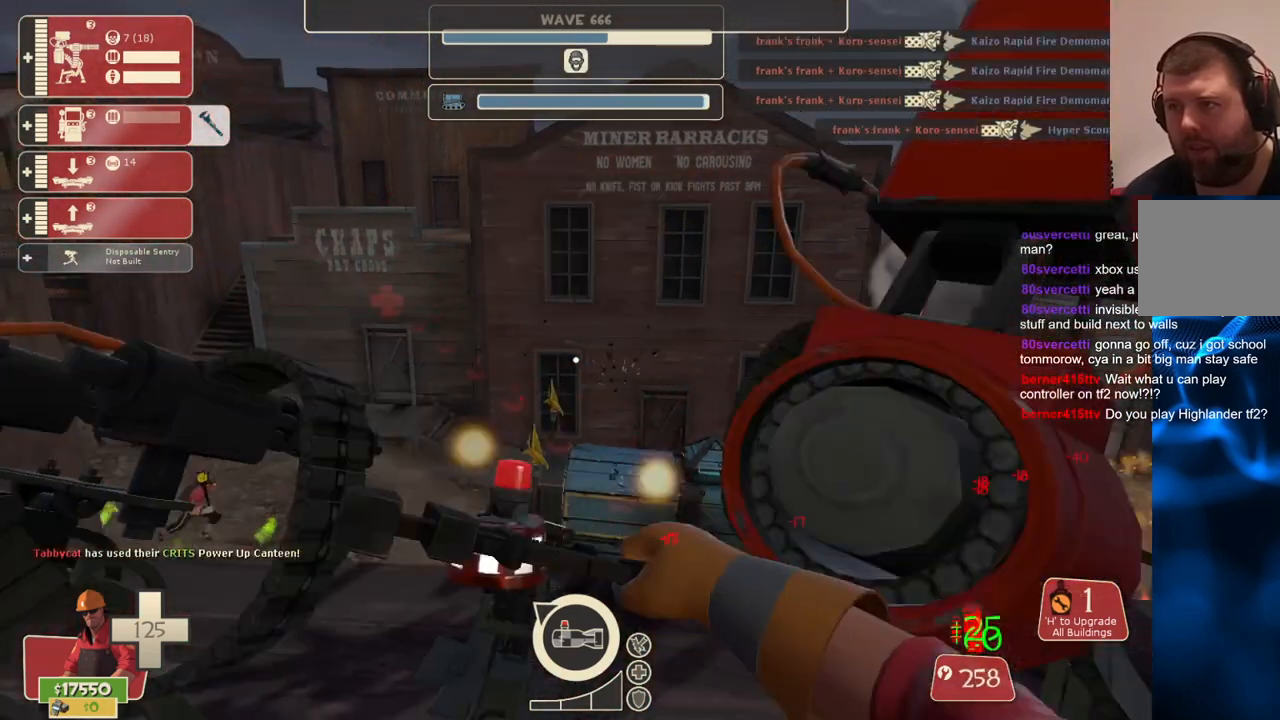
{"buttons": ["R2"], "left_stick": "center", "right_stick": "center", "events": []}
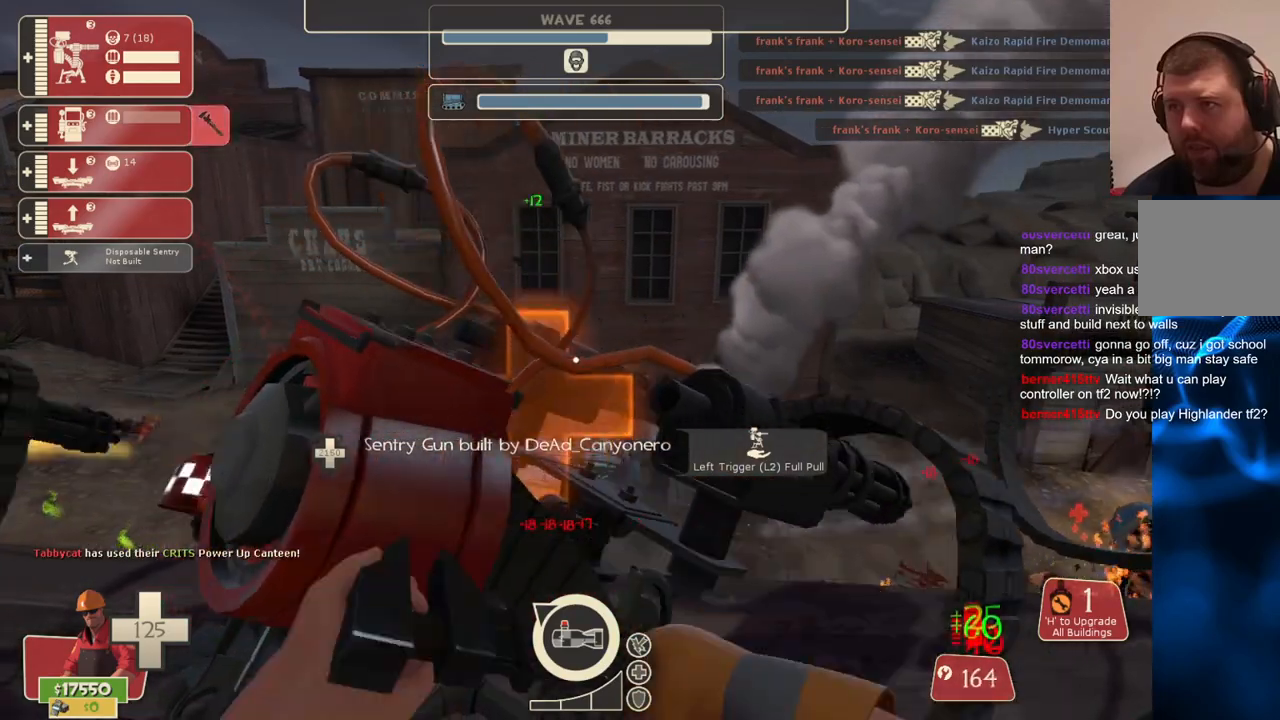
{"buttons": ["R2"], "left_stick": "center", "right_stick": "center", "events": []}
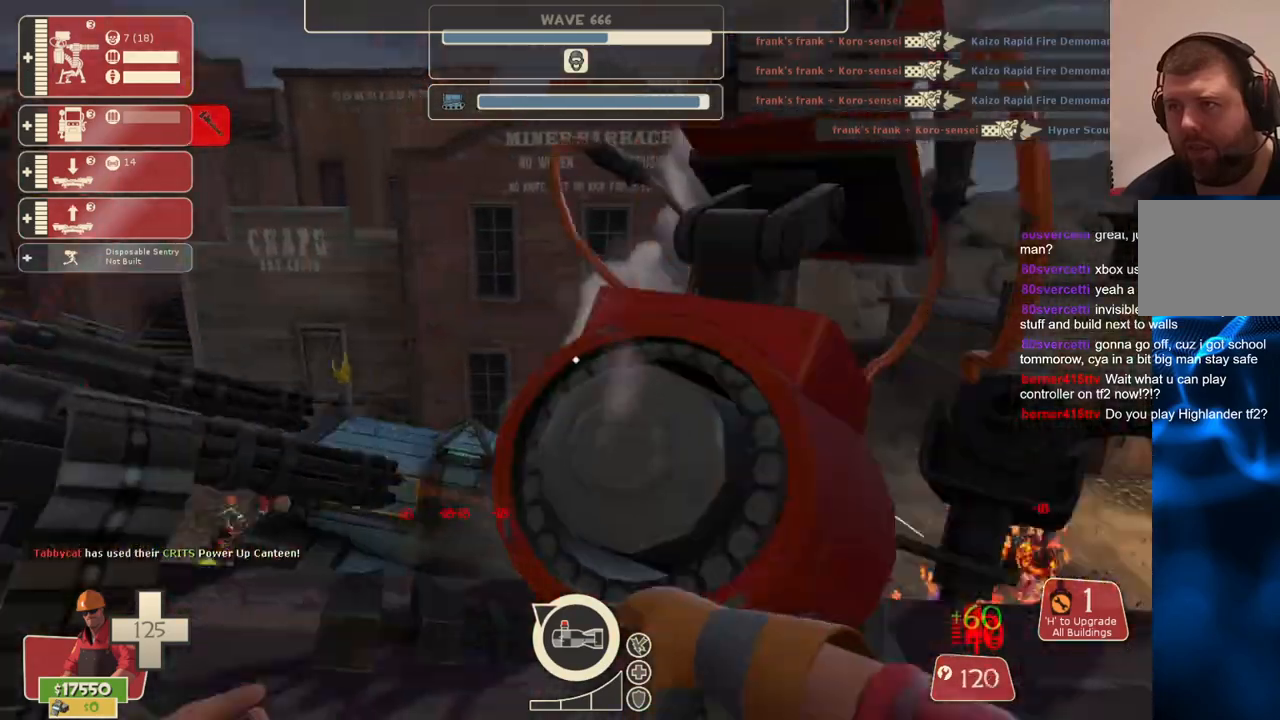
{"buttons": ["R2"], "left_stick": "center", "right_stick": "center", "events": []}
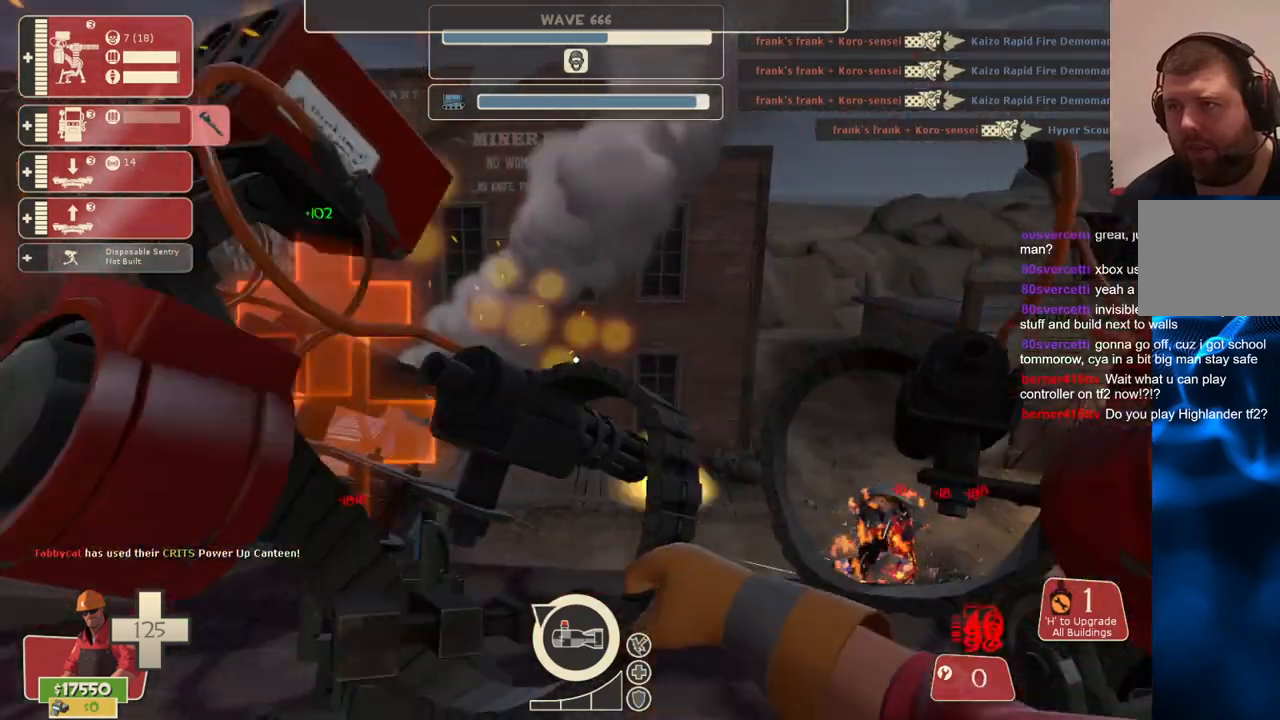
{"buttons": ["R2"], "left_stick": "center", "right_stick": "center", "events": []}
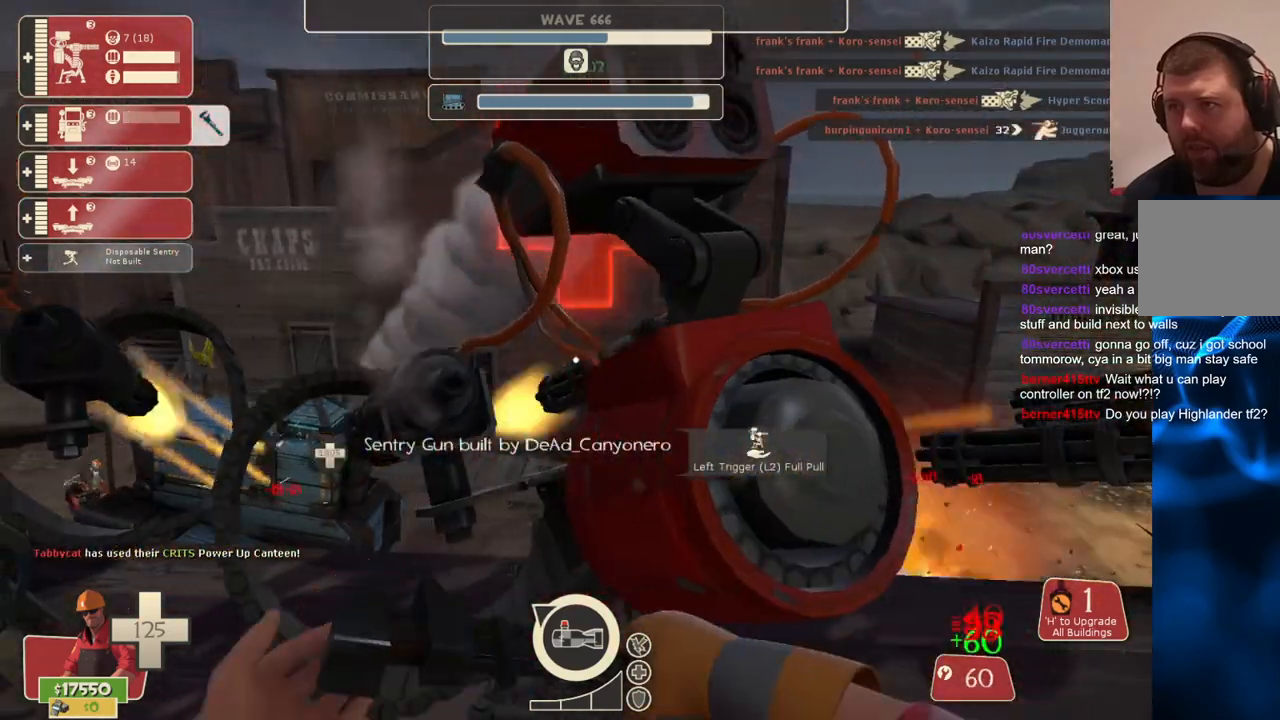
{"buttons": ["R2"], "left_stick": "center", "right_stick": "center", "events": [[33, "left_stick", "left"], [117, "left_stick", "center"]]}
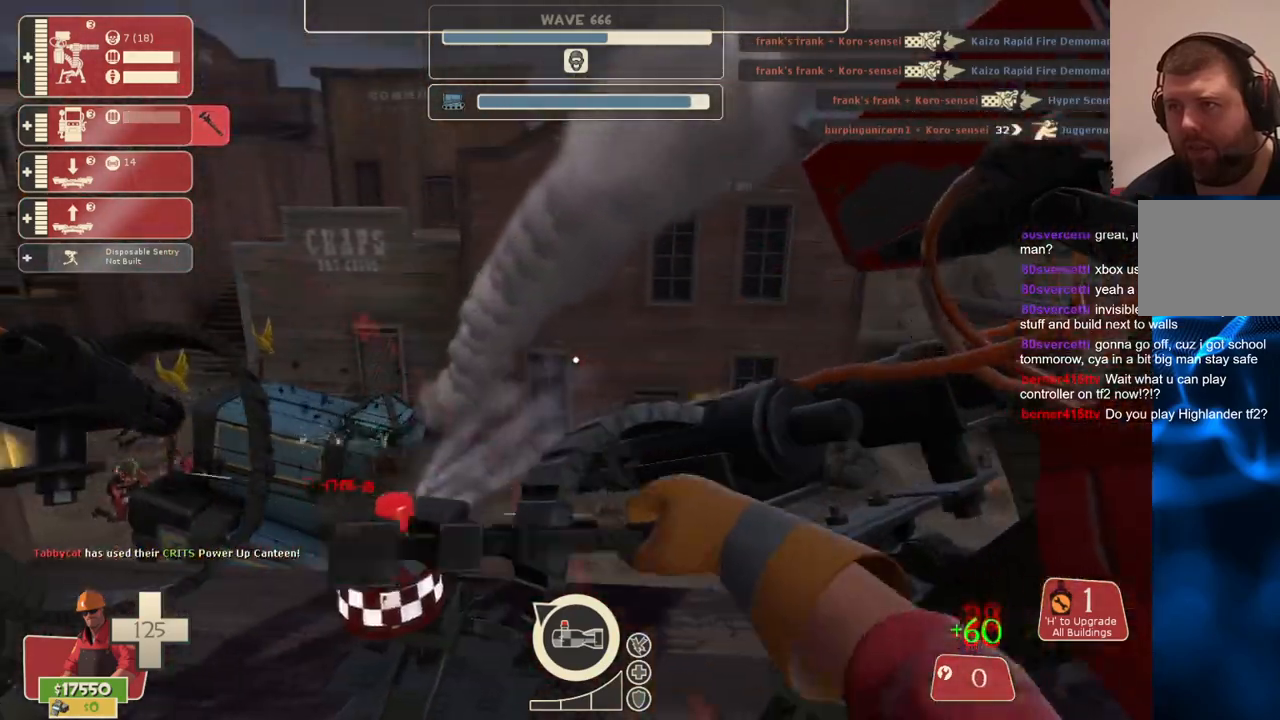
{"buttons": ["R2"], "left_stick": "center", "right_stick": "center", "events": [[183, "left_stick", "left"], [267, "left_stick", "center"]]}